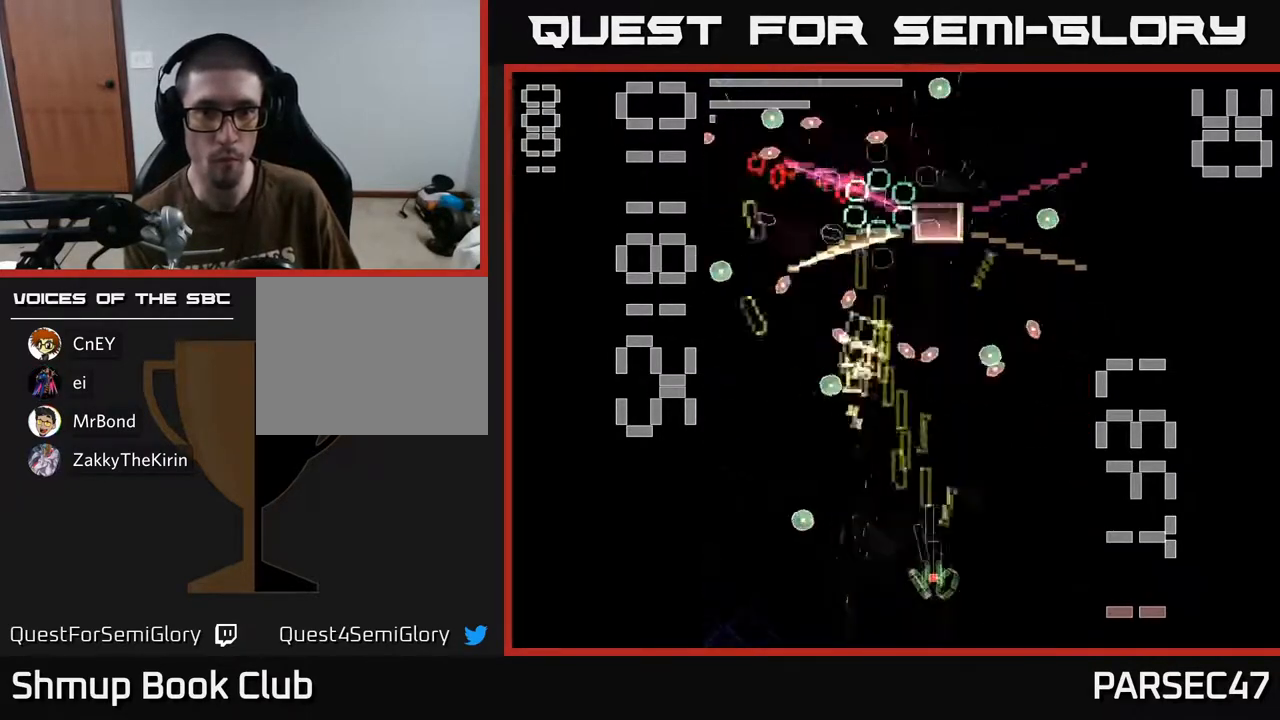
Gameplay with a controller (Xbox layout); each line is a JSON object with the inputs held at the frame after it. "events" lists button and stick changes between this image and that frame as [ms after this image, input, new state], when the widget could be followed in between. Not read: left_stick right_stick.
{"buttons": ["X", "R2"], "events": [[33, "DPAD_UP", "down"], [183, "DPAD_UP", "up"], [300, "DPAD_LEFT", "down"], [317, "DPAD_DOWN", "down"], [383, "DPAD_DOWN", "up"], [483, "DPAD_LEFT", "up"]]}
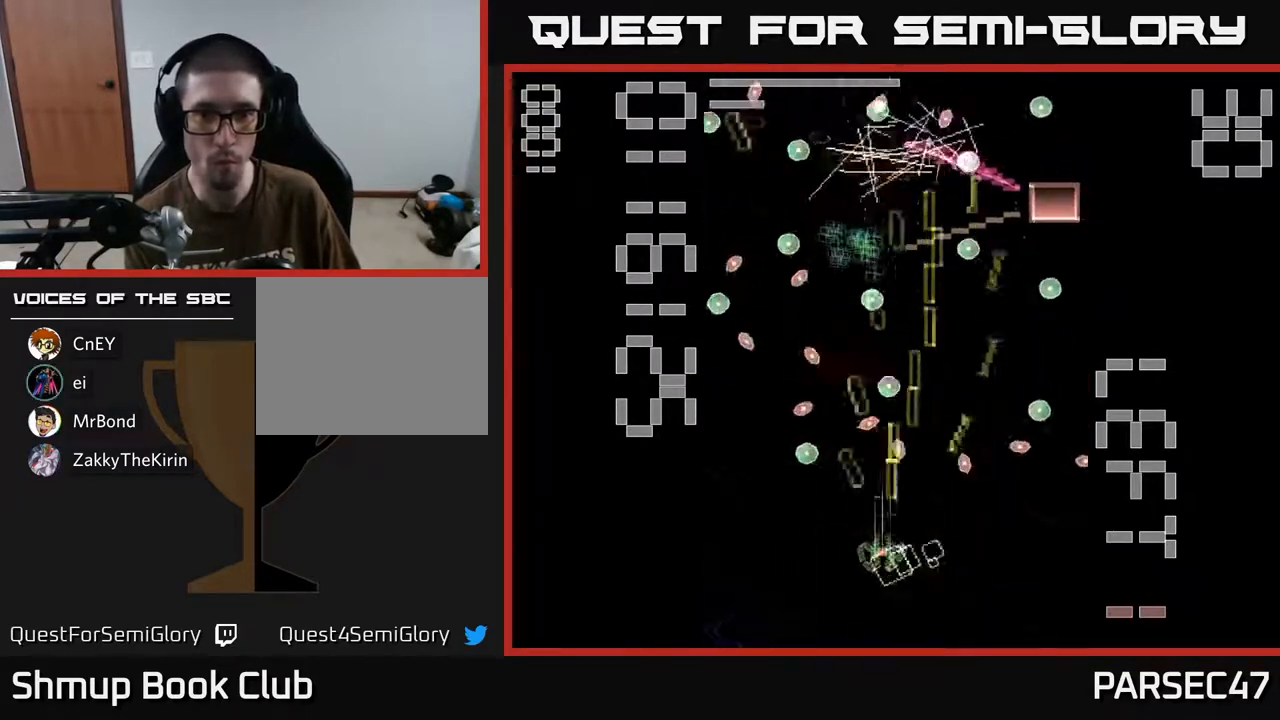
{"buttons": ["X", "R2", "DPAD_UP", "DPAD_RIGHT"], "events": [[17, "DPAD_DOWN", "down"], [183, "DPAD_DOWN", "up"], [200, "DPAD_RIGHT", "down"], [350, "X", "up"], [367, "DPAD_RIGHT", "up"], [433, "DPAD_UP", "down"], [433, "X", "down"], [500, "DPAD_RIGHT", "down"]]}
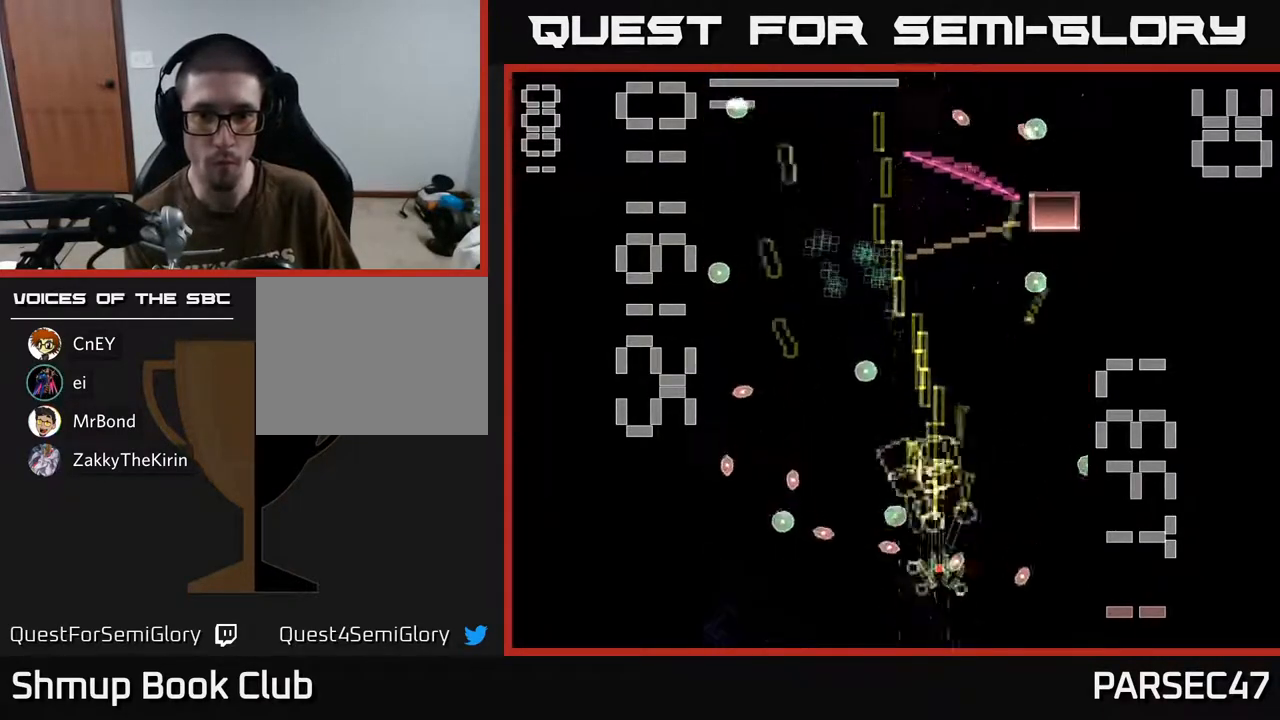
{"buttons": ["X", "R2", "DPAD_RIGHT"], "events": [[50, "DPAD_RIGHT", "up"], [417, "DPAD_RIGHT", "down"], [450, "DPAD_UP", "up"]]}
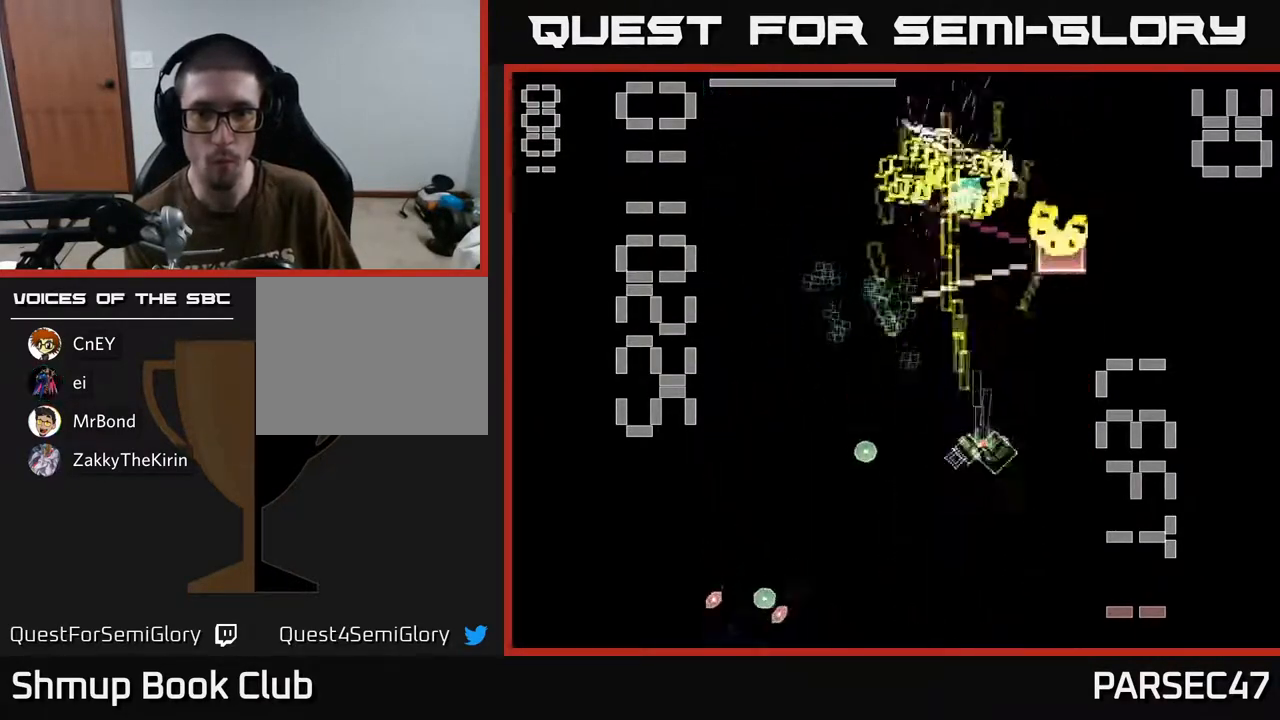
{"buttons": ["X", "R2", "DPAD_DOWN"]}
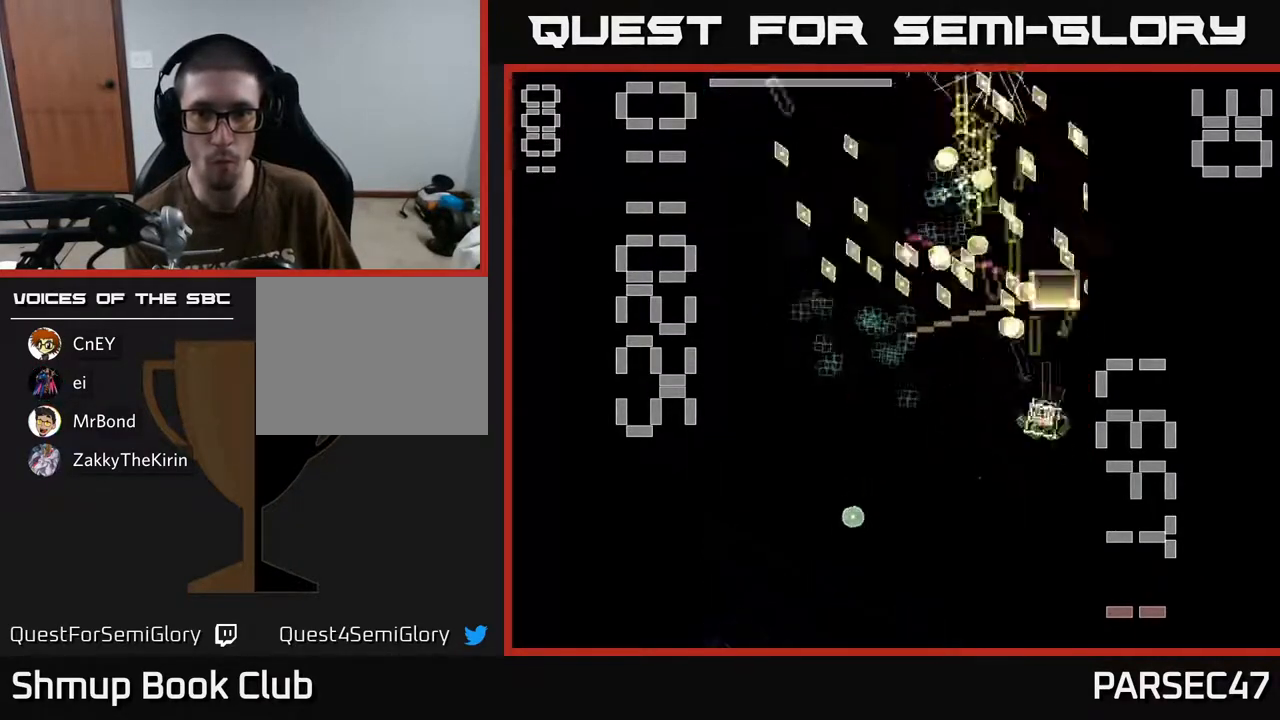
{"buttons": ["X", "R2", "DPAD_DOWN"], "events": []}
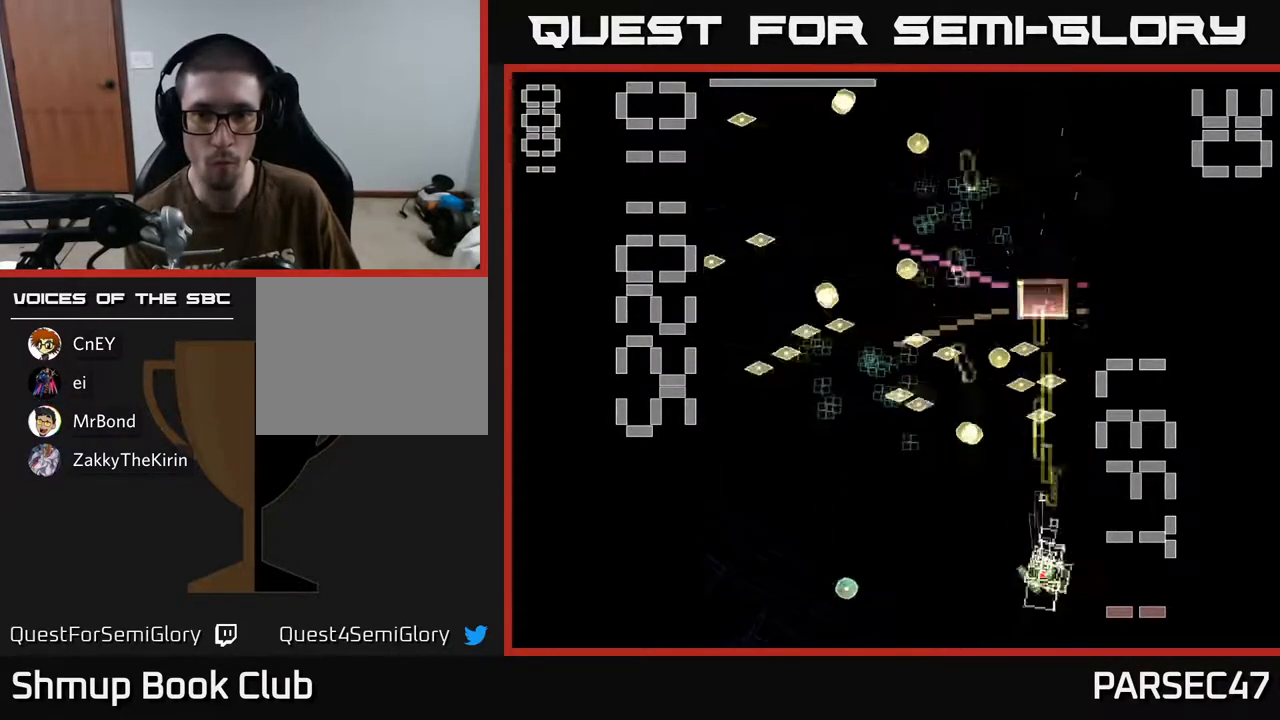
{"buttons": ["X", "R2"], "events": [[33, "DPAD_LEFT", "down"], [50, "DPAD_DOWN", "up"], [100, "DPAD_UP", "down"], [133, "DPAD_LEFT", "up"], [283, "DPAD_UP", "up"], [350, "X", "up"], [417, "X", "down"]]}
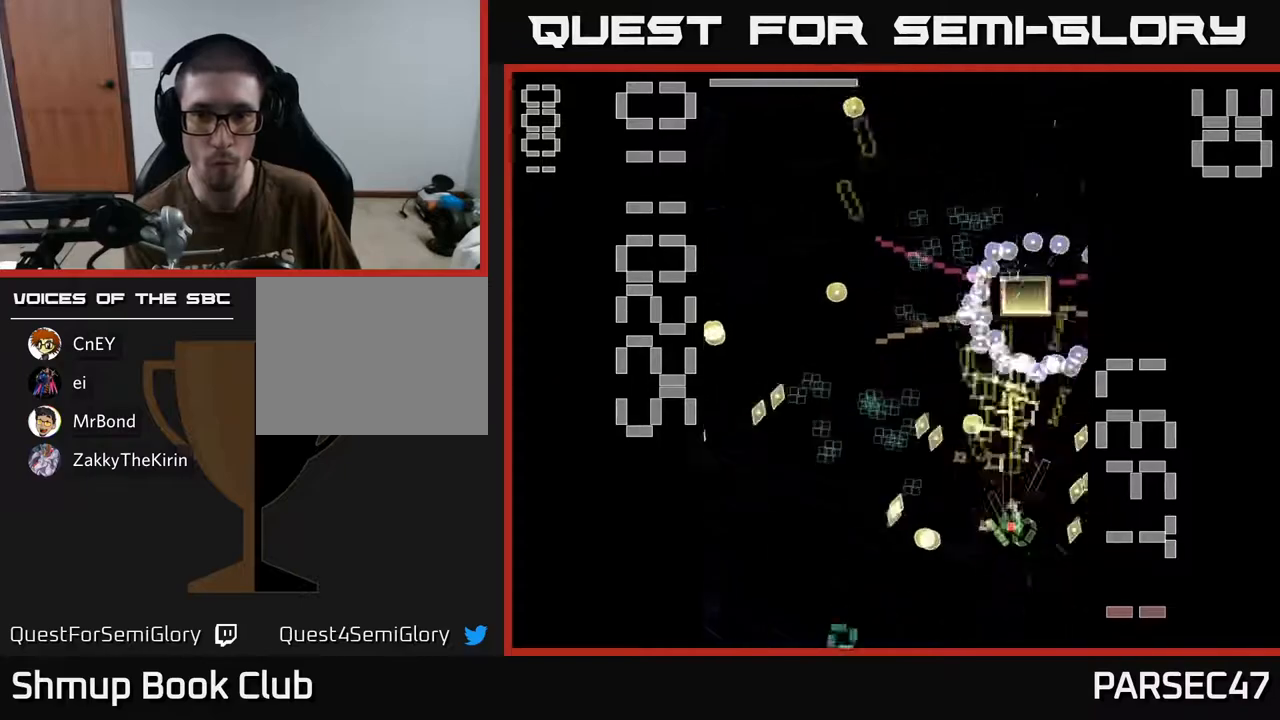
{"buttons": ["X", "R2", "DPAD_DOWN"], "events": [[33, "DPAD_UP", "down"], [217, "DPAD_UP", "up"], [250, "DPAD_DOWN", "down"]]}
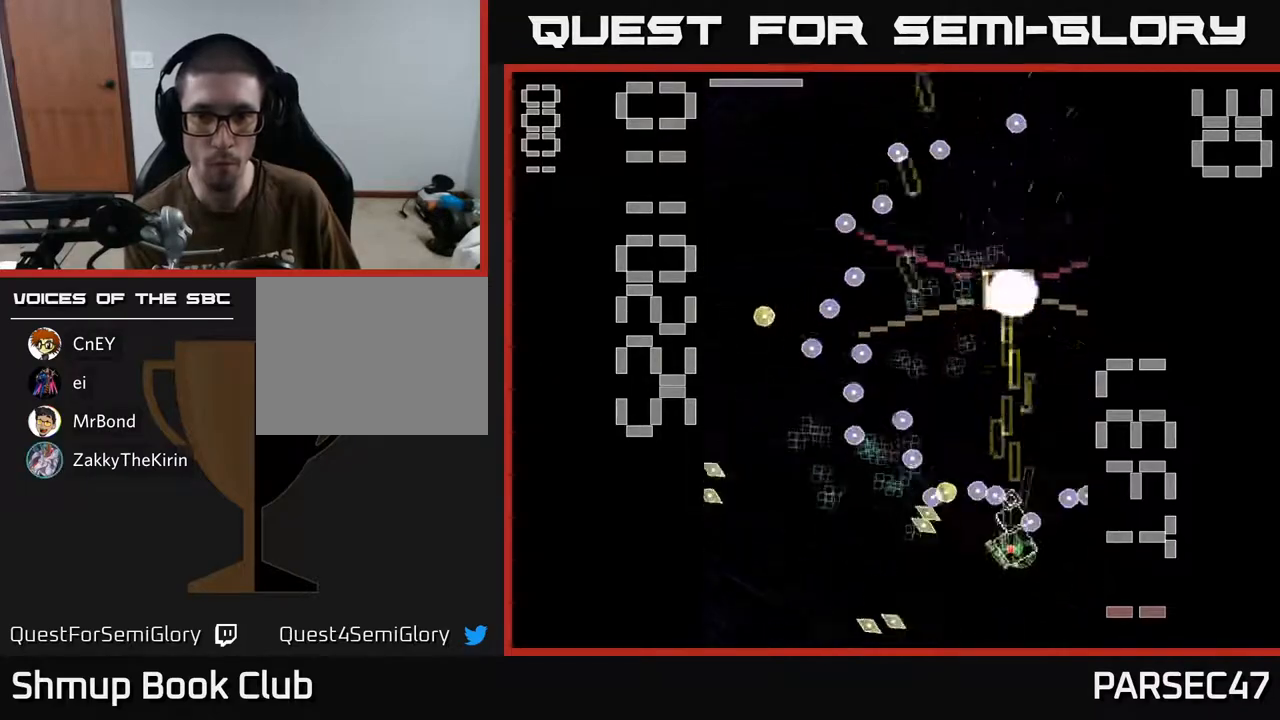
{"buttons": ["X", "R2", "DPAD_UP", "DPAD_LEFT"], "events": [[100, "DPAD_LEFT", "down"], [150, "DPAD_DOWN", "up"], [200, "DPAD_LEFT", "up"], [233, "DPAD_UP", "down"], [333, "DPAD_RIGHT", "down"], [433, "DPAD_RIGHT", "up"], [467, "DPAD_LEFT", "down"]]}
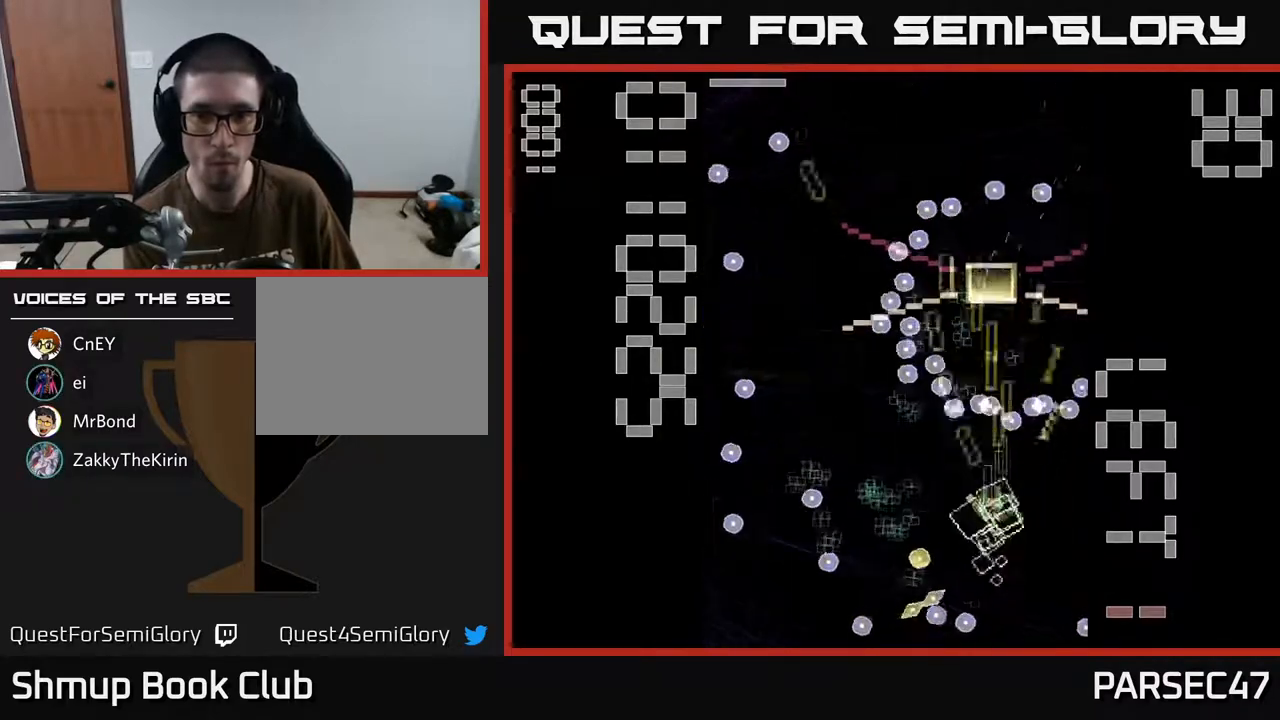
{"buttons": ["X", "R2"], "events": [[33, "DPAD_UP", "up"], [117, "DPAD_DOWN", "down"], [117, "DPAD_LEFT", "up"], [117, "X", "up"], [183, "X", "down"], [417, "DPAD_DOWN", "up"]]}
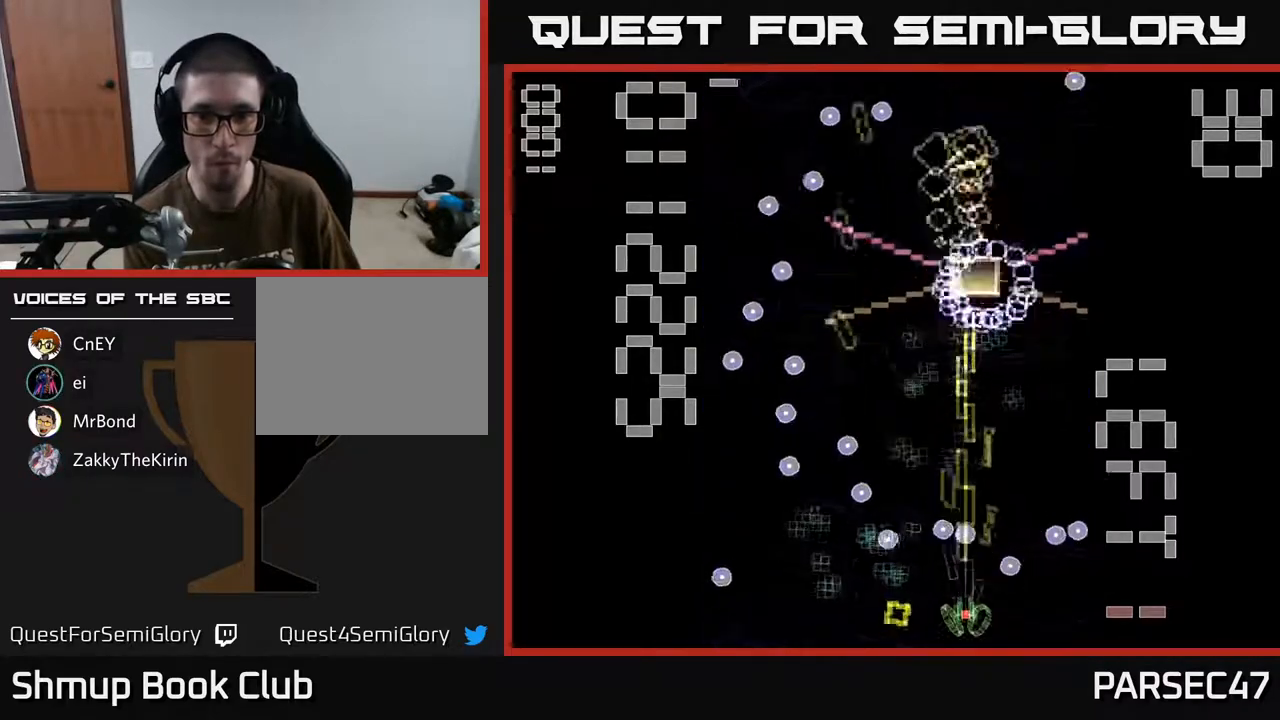
{"buttons": ["X", "R2", "DPAD_UP", "DPAD_LEFT"], "events": [[133, "DPAD_RIGHT", "down"], [200, "DPAD_RIGHT", "up"], [200, "DPAD_UP", "down"], [317, "DPAD_LEFT", "down"]]}
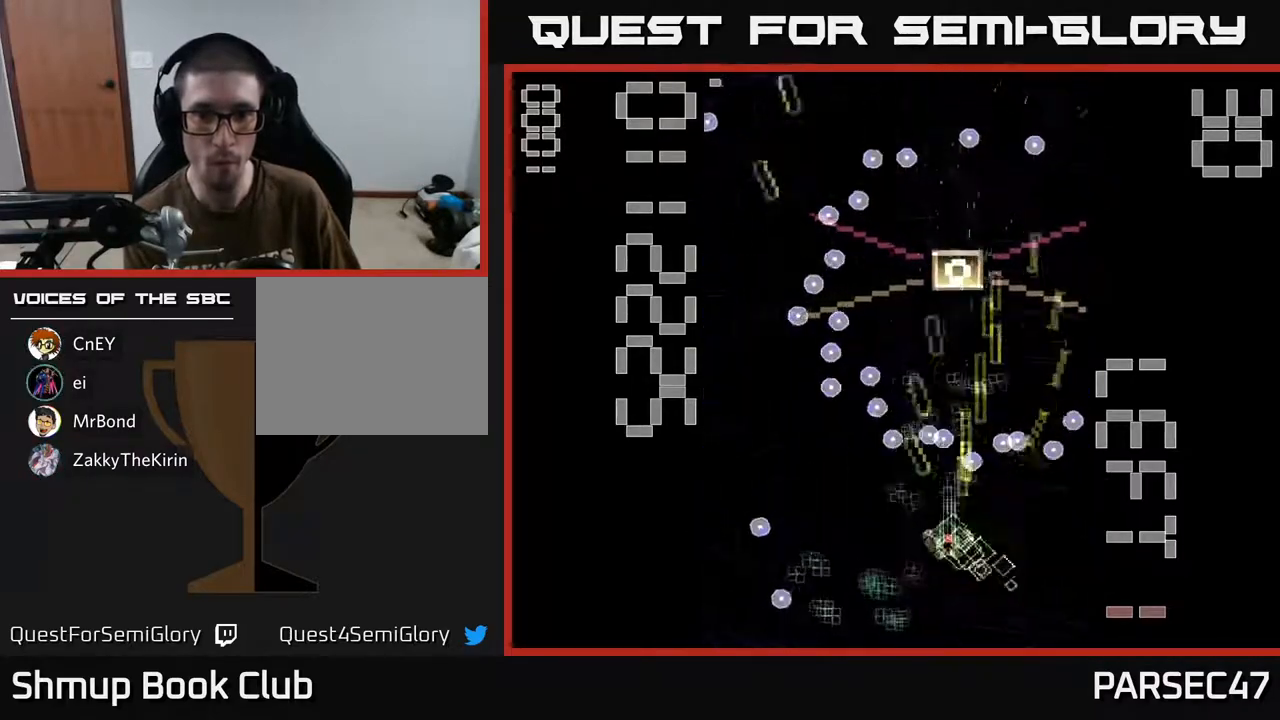
{"buttons": ["X", "R2", "DPAD_RIGHT"]}
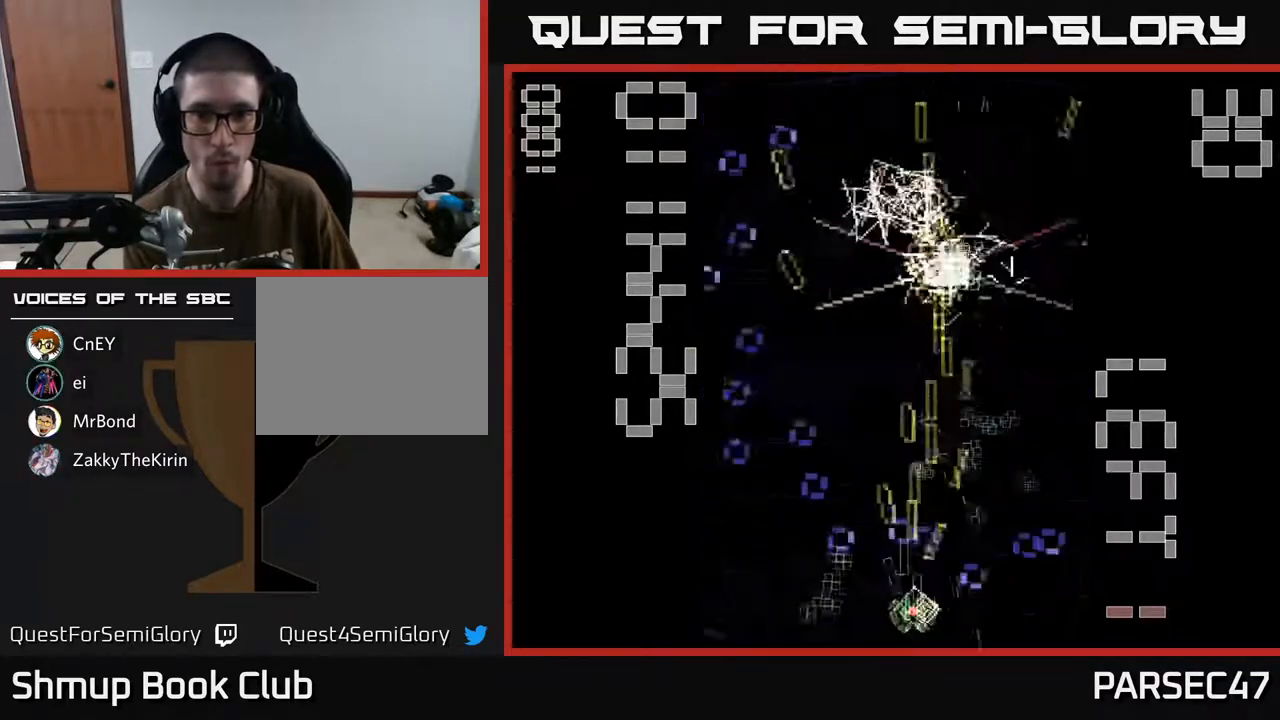
{"buttons": ["R2", "DPAD_UP", "DPAD_RIGHT"], "events": [[83, "DPAD_RIGHT", "up"], [83, "DPAD_UP", "down"], [100, "X", "up"], [133, "DPAD_LEFT", "down"], [167, "DPAD_UP", "up"], [367, "DPAD_LEFT", "up"], [400, "DPAD_RIGHT", "down"], [417, "DPAD_UP", "down"]]}
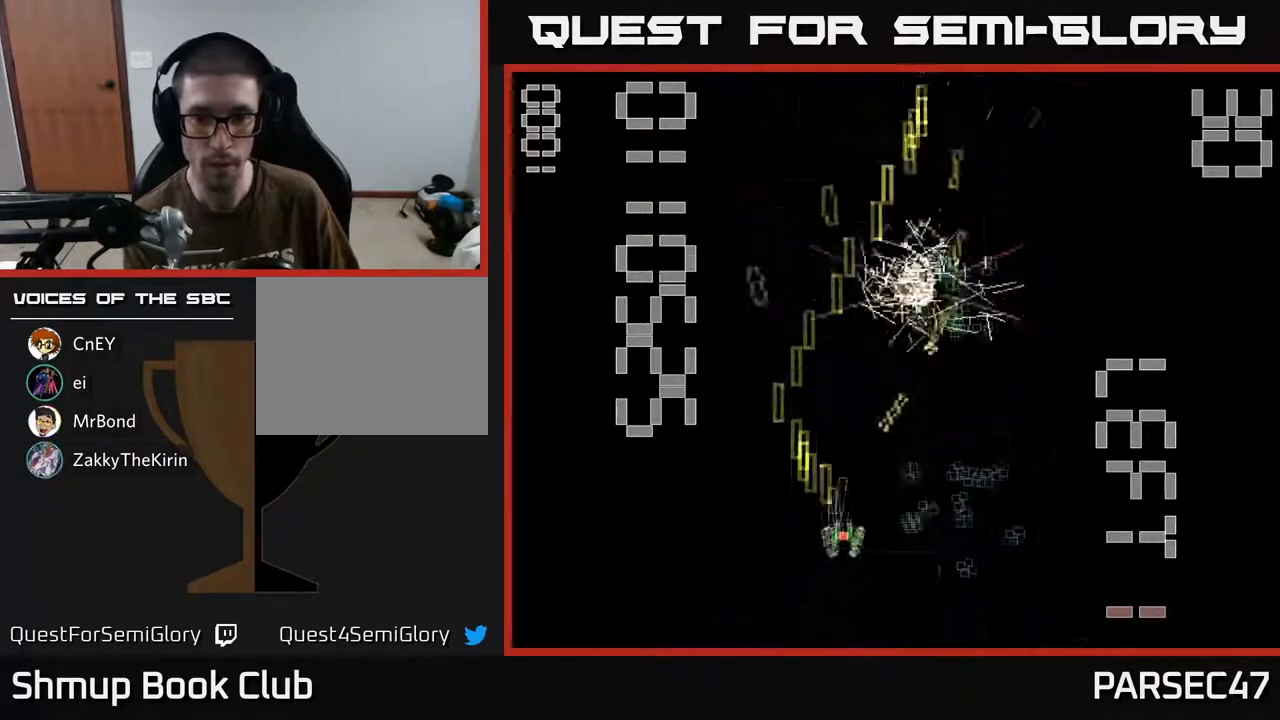
{"buttons": ["R2", "DPAD_LEFT"], "events": [[67, "DPAD_UP", "up"], [200, "DPAD_DOWN", "down"], [317, "DPAD_DOWN", "up"], [333, "DPAD_RIGHT", "up"], [350, "DPAD_UP", "down"], [417, "DPAD_LEFT", "down"], [467, "DPAD_UP", "up"]]}
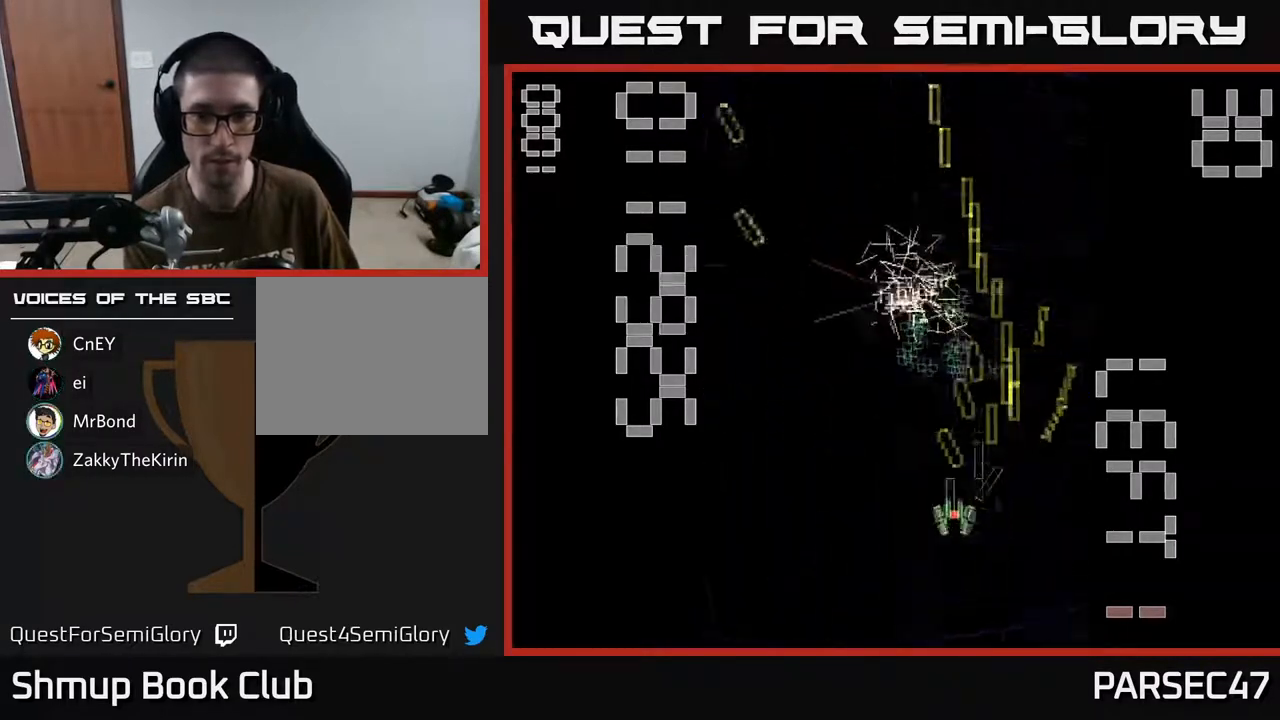
{"buttons": ["R2", "DPAD_LEFT"], "events": [[50, "DPAD_LEFT", "up"], [83, "DPAD_UP", "down"], [450, "DPAD_LEFT", "down"], [467, "DPAD_UP", "up"]]}
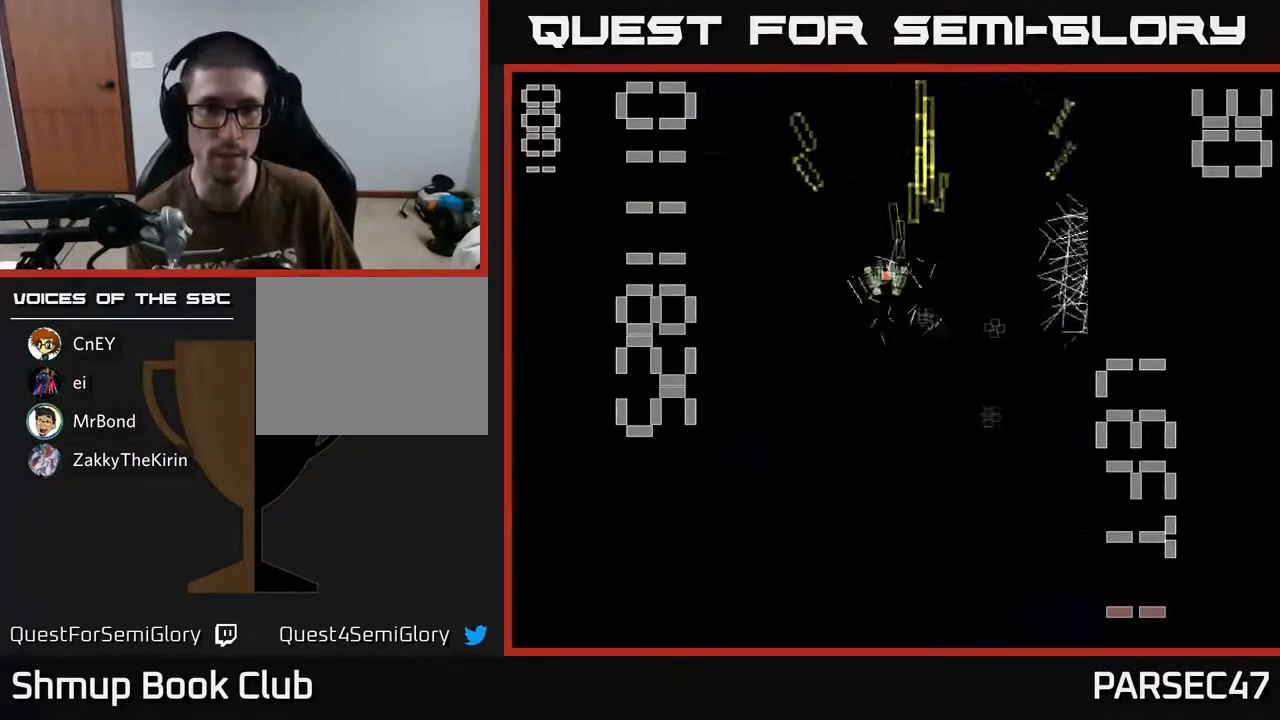
{"buttons": ["R2", "DPAD_UP"], "events": [[33, "DPAD_DOWN", "down"], [67, "DPAD_LEFT", "up"], [117, "DPAD_RIGHT", "down"], [400, "DPAD_RIGHT", "up"], [450, "DPAD_DOWN", "up"], [500, "DPAD_UP", "down"]]}
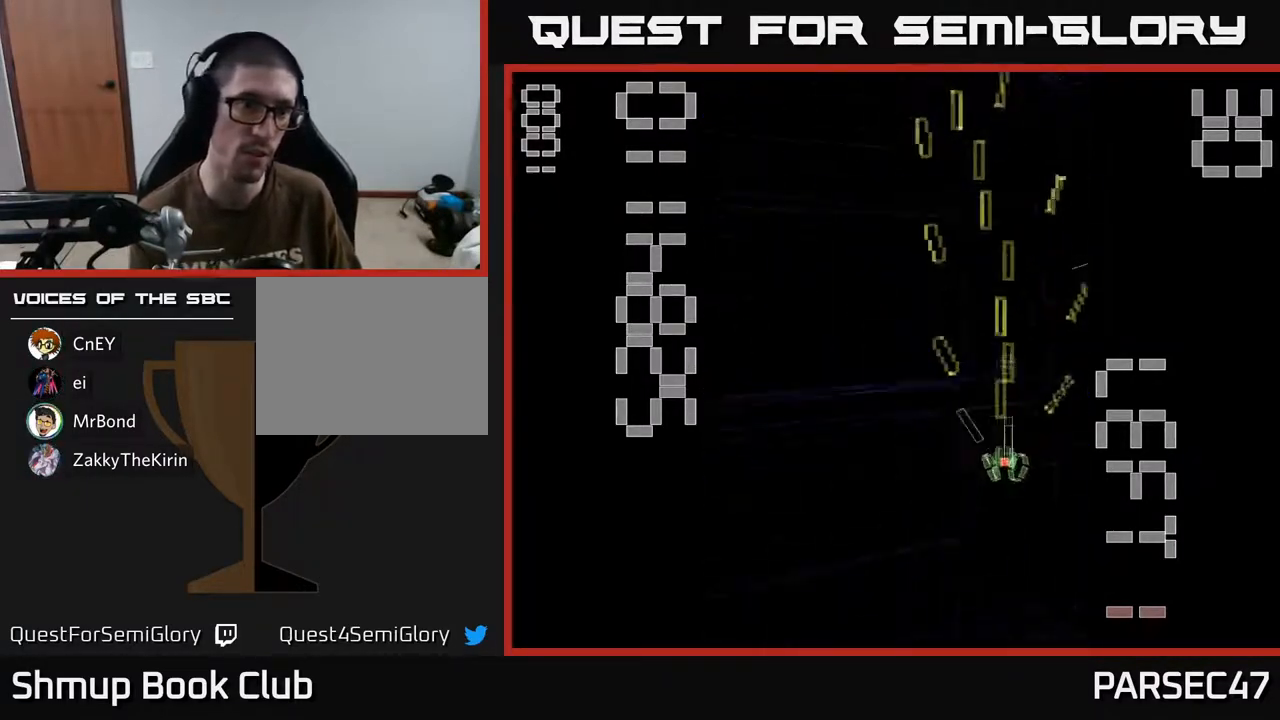
{"buttons": [], "events": [[283, "DPAD_LEFT", "down"], [317, "DPAD_UP", "up"], [317, "R2", "up"], [433, "DPAD_LEFT", "up"]]}
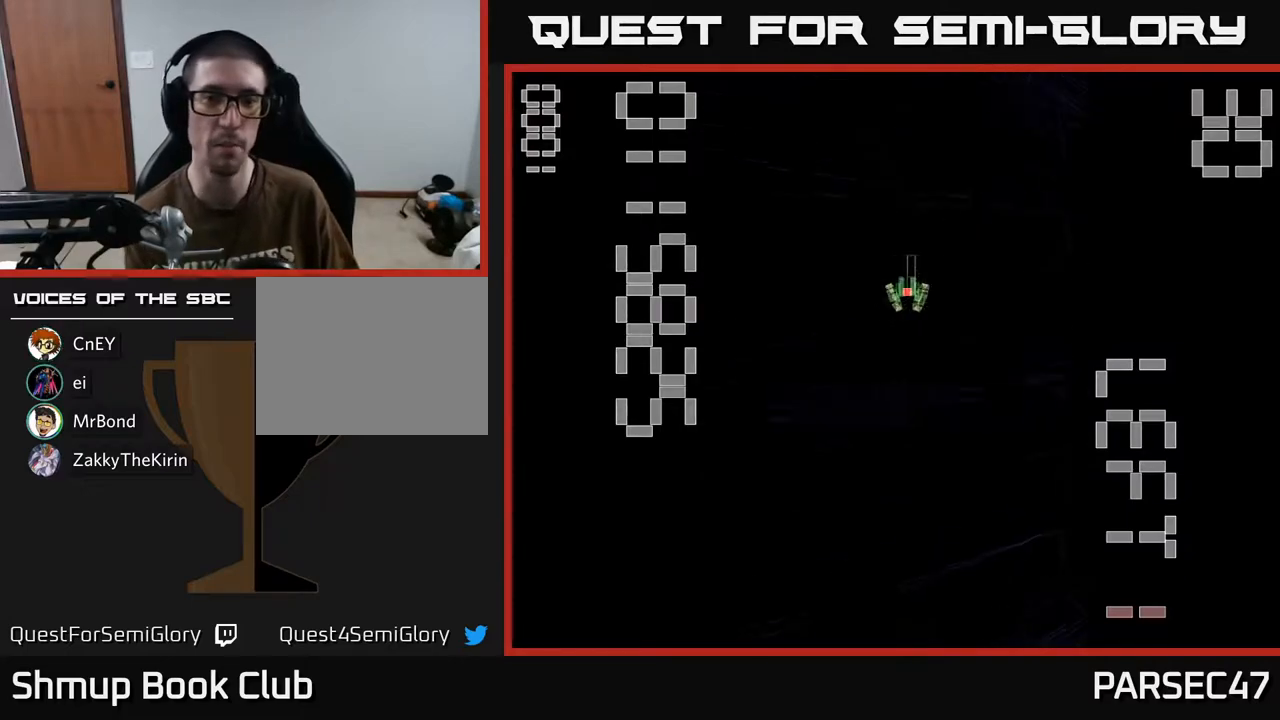
{"buttons": ["R2", "DPAD_DOWN", "DPAD_RIGHT"], "events": [[17, "DPAD_LEFT", "down"], [17, "R2", "down"], [167, "DPAD_DOWN", "down"], [167, "DPAD_LEFT", "up"], [383, "DPAD_RIGHT", "down"]]}
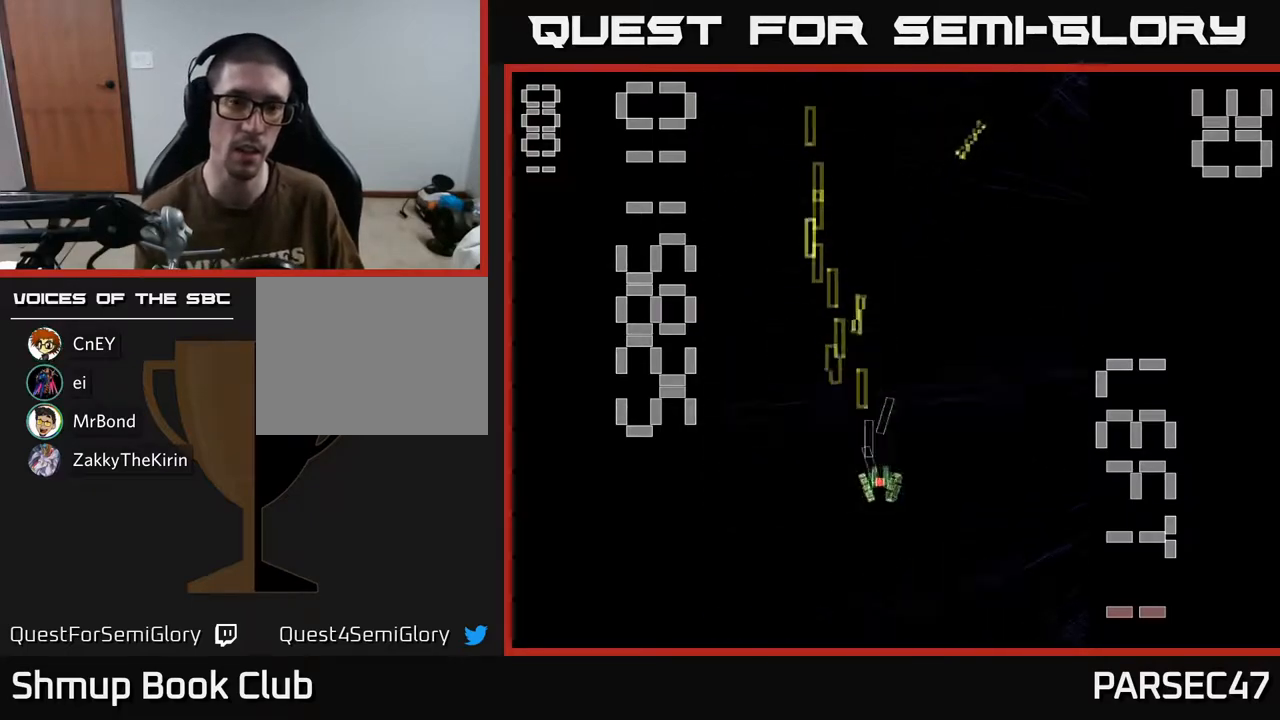
{"buttons": ["R2", "DPAD_LEFT"], "events": [[17, "DPAD_DOWN", "up"], [200, "DPAD_RIGHT", "up"], [267, "DPAD_LEFT", "down"]]}
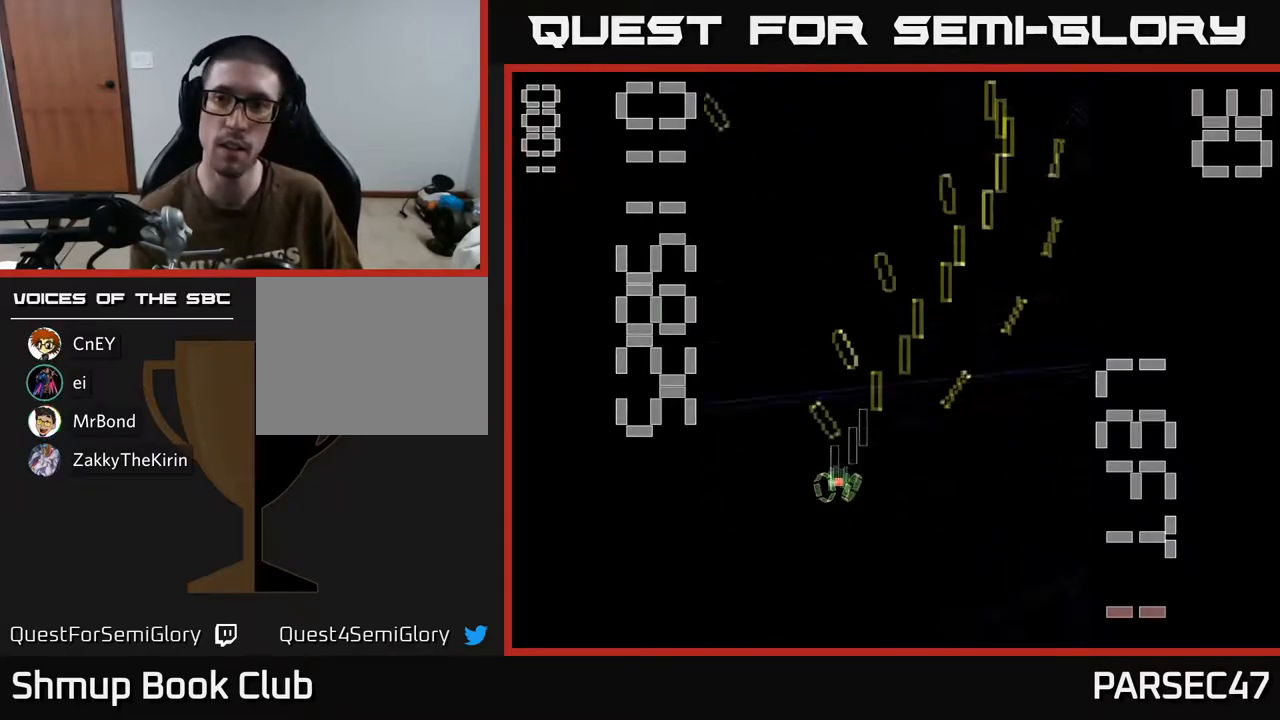
{"buttons": ["R2"], "events": [[83, "DPAD_LEFT", "up"], [133, "DPAD_RIGHT", "down"], [467, "DPAD_RIGHT", "up"]]}
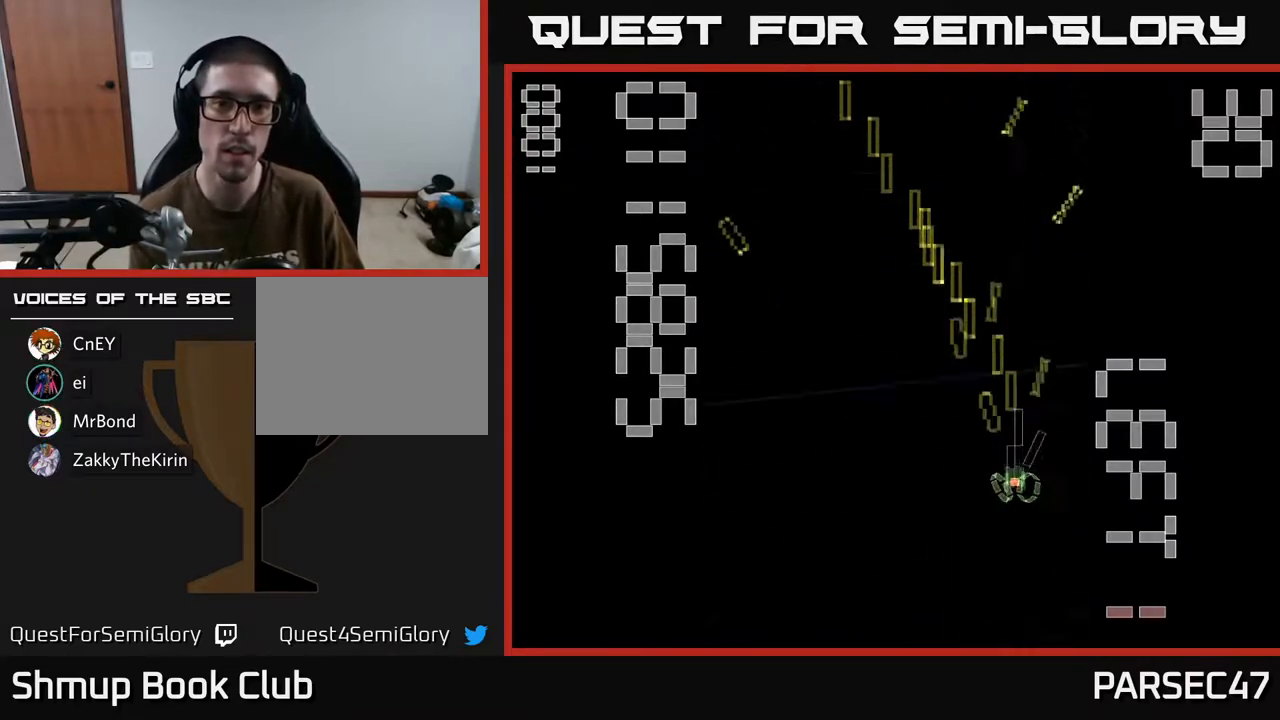
{"buttons": ["R2", "DPAD_UP", "DPAD_RIGHT"], "events": [[33, "DPAD_LEFT", "down"], [300, "DPAD_UP", "down"], [333, "DPAD_LEFT", "up"], [367, "DPAD_UP", "up"], [383, "DPAD_RIGHT", "down"], [467, "DPAD_UP", "down"]]}
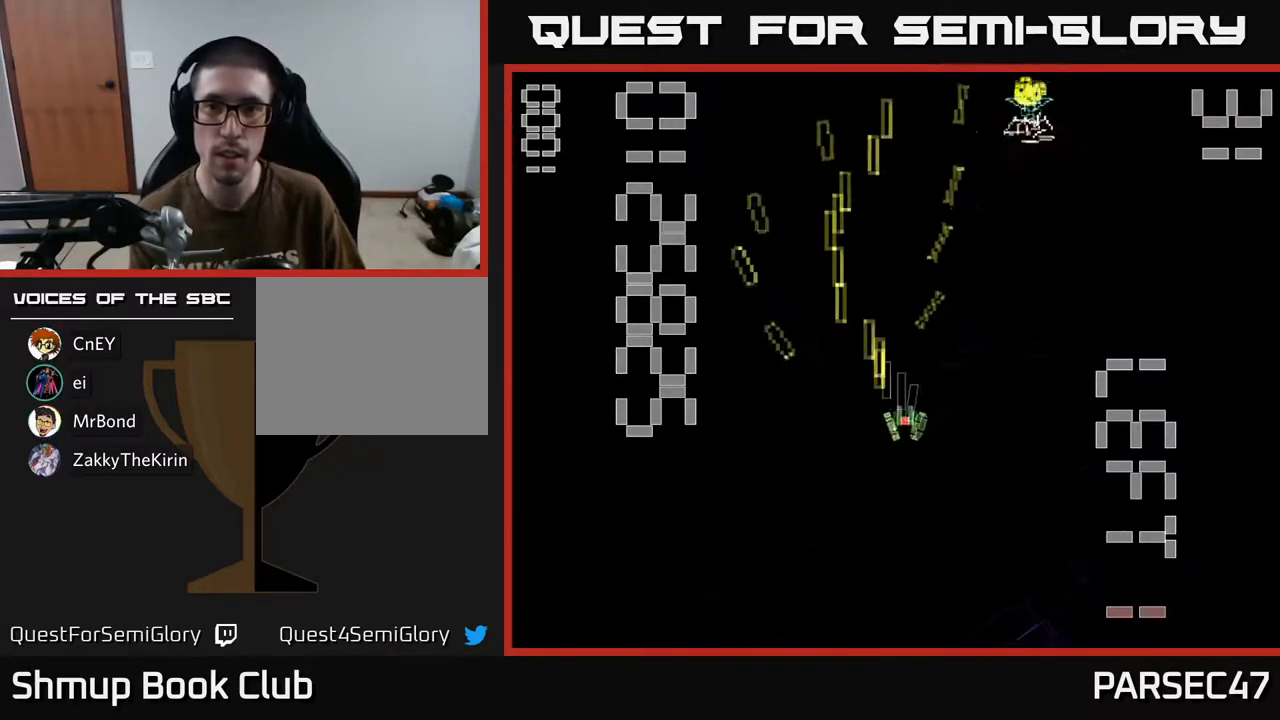
{"buttons": ["R2", "DPAD_DOWN"], "events": [[217, "DPAD_RIGHT", "up"], [267, "DPAD_LEFT", "down"], [283, "DPAD_UP", "up"], [367, "DPAD_DOWN", "down"], [383, "DPAD_LEFT", "up"]]}
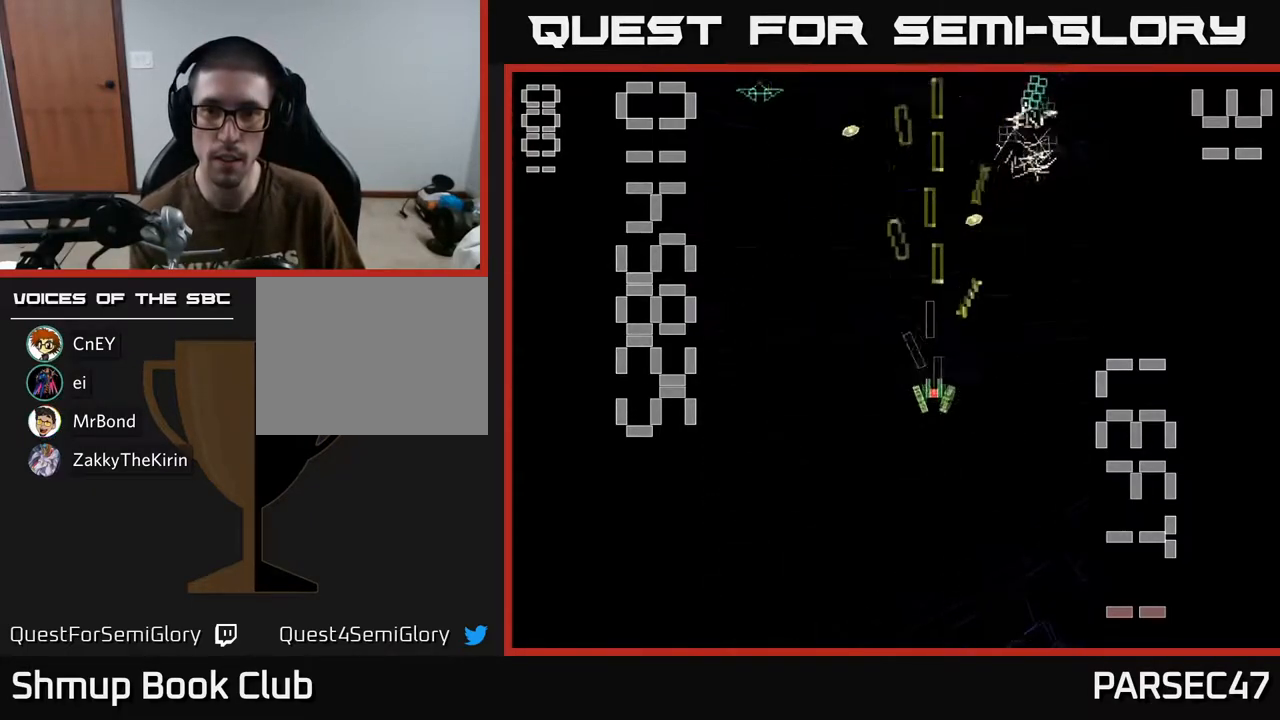
{"buttons": ["R2", "DPAD_UP"], "events": [[233, "DPAD_DOWN", "up"], [250, "DPAD_RIGHT", "down"], [267, "DPAD_UP", "down"], [367, "DPAD_RIGHT", "up"]]}
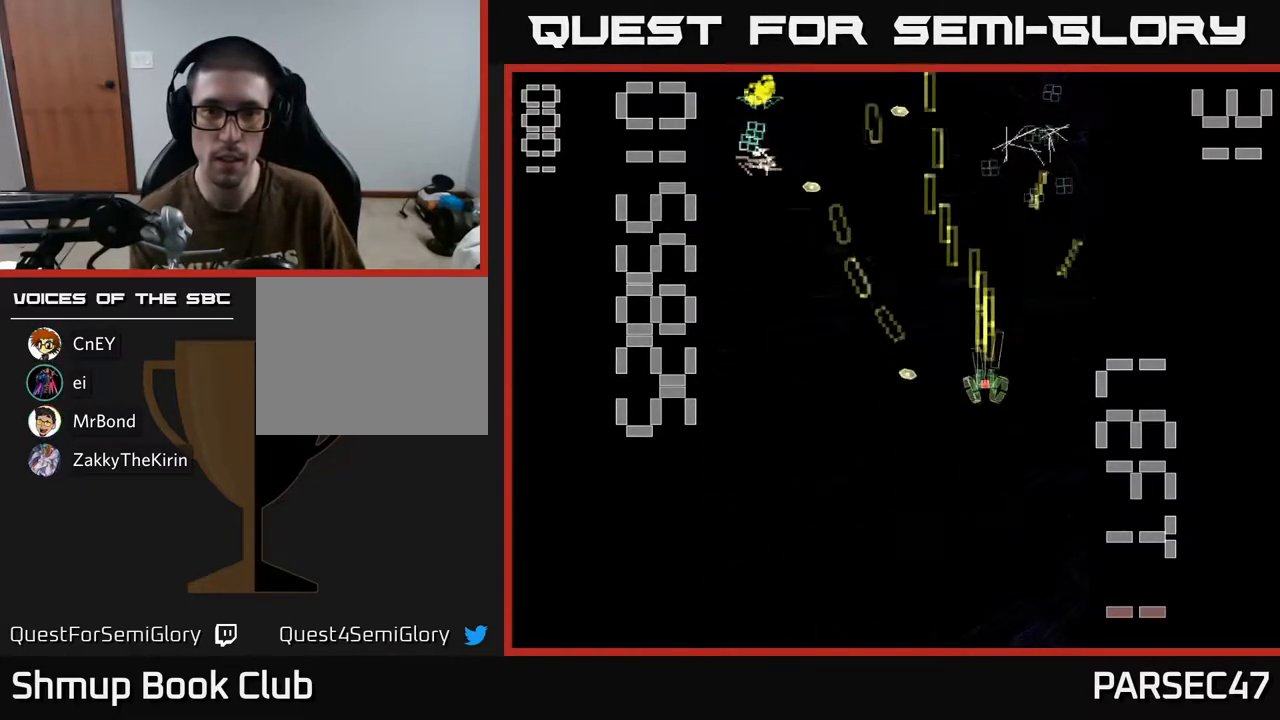
{"buttons": ["R2", "DPAD_DOWN"], "events": [[83, "DPAD_LEFT", "down"], [133, "DPAD_UP", "up"], [250, "DPAD_DOWN", "down"], [367, "DPAD_LEFT", "up"]]}
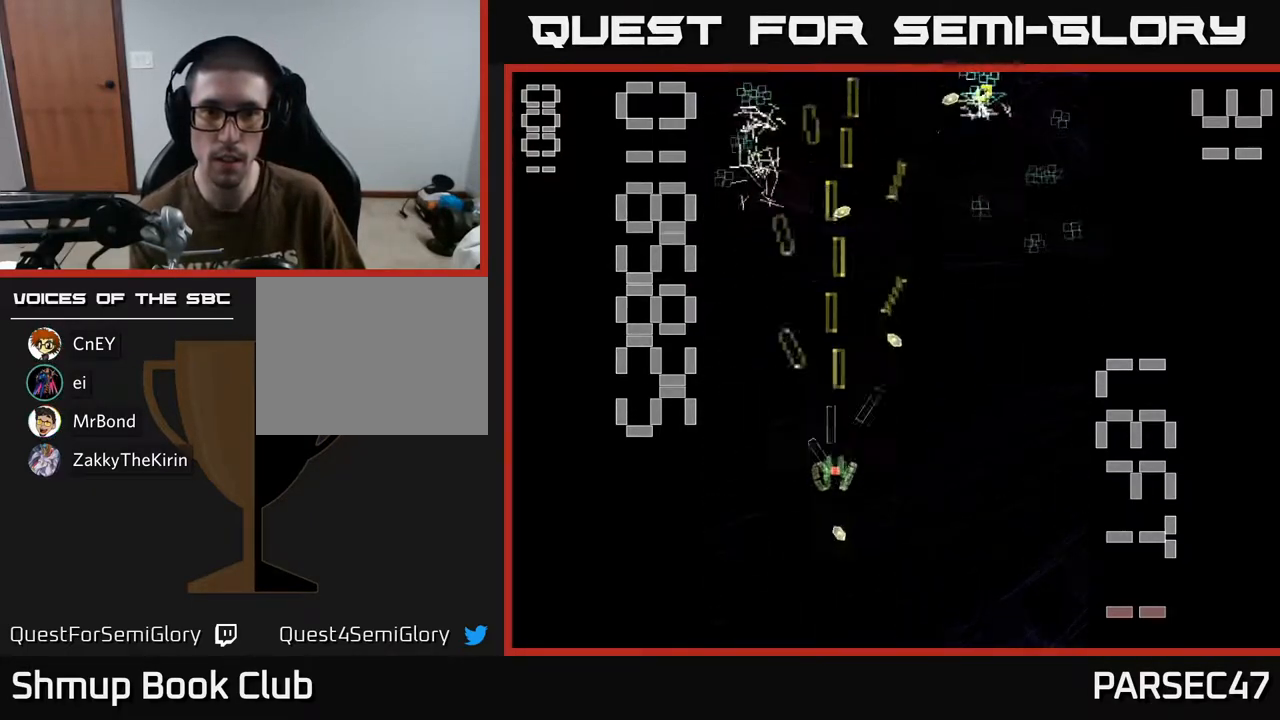
{"buttons": ["R2", "DPAD_RIGHT"], "events": [[50, "DPAD_DOWN", "up"], [67, "DPAD_LEFT", "down"], [83, "DPAD_UP", "down"], [117, "DPAD_LEFT", "up"], [233, "DPAD_RIGHT", "down"], [283, "DPAD_UP", "up"], [350, "DPAD_DOWN", "down"], [417, "DPAD_DOWN", "up"]]}
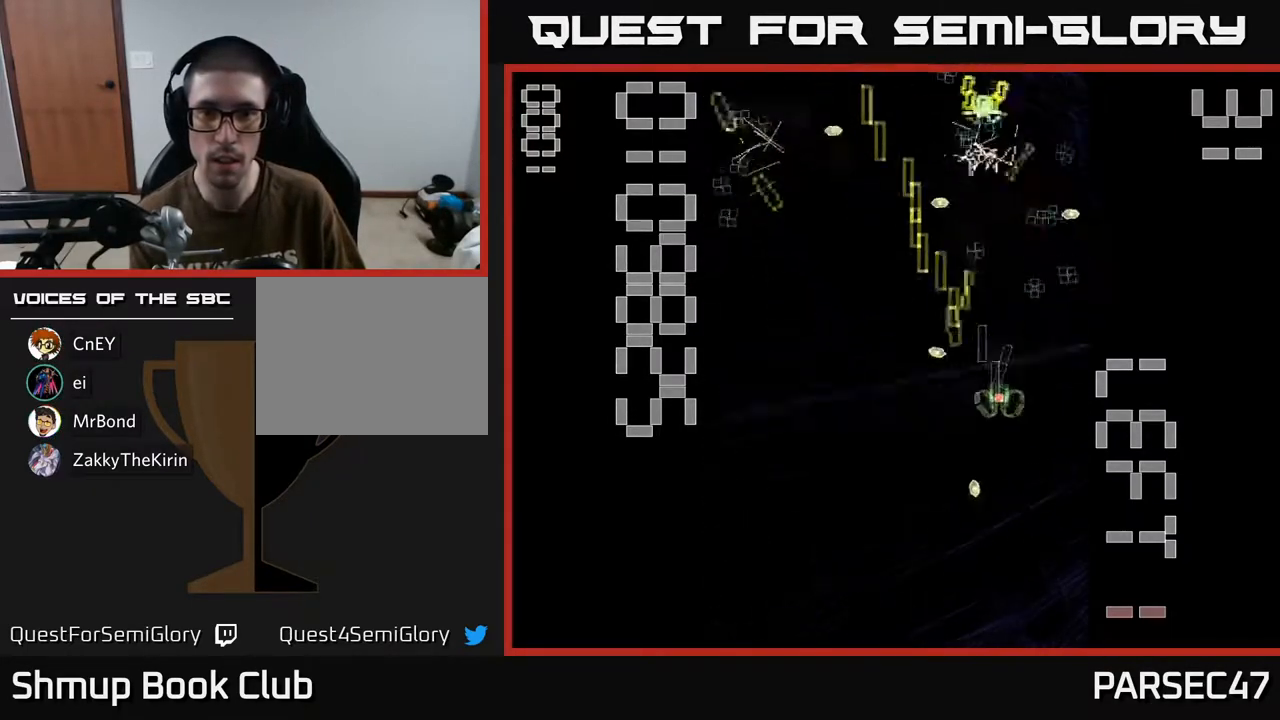
{"buttons": ["R2", "DPAD_DOWN"]}
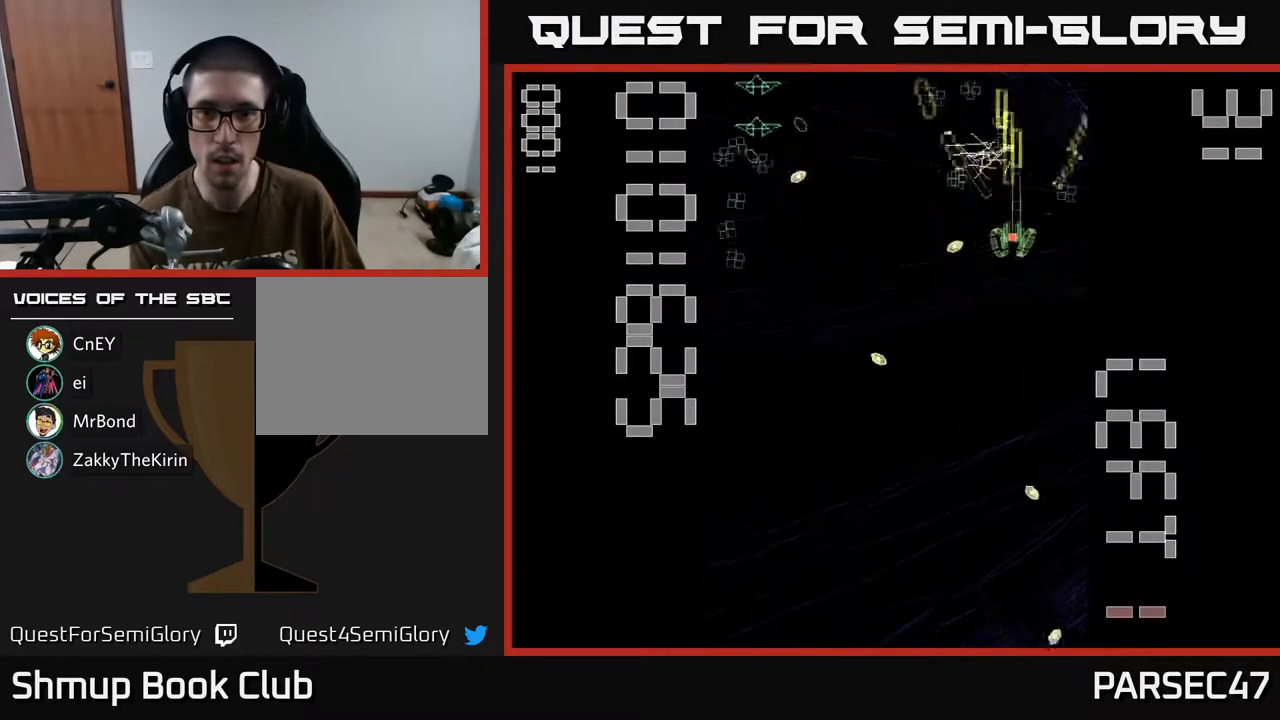
{"buttons": ["R2", "DPAD_LEFT"], "events": [[150, "DPAD_DOWN", "up"], [183, "DPAD_UP", "down"], [267, "DPAD_LEFT", "down"], [317, "DPAD_UP", "up"], [367, "DPAD_DOWN", "down"], [500, "DPAD_DOWN", "up"]]}
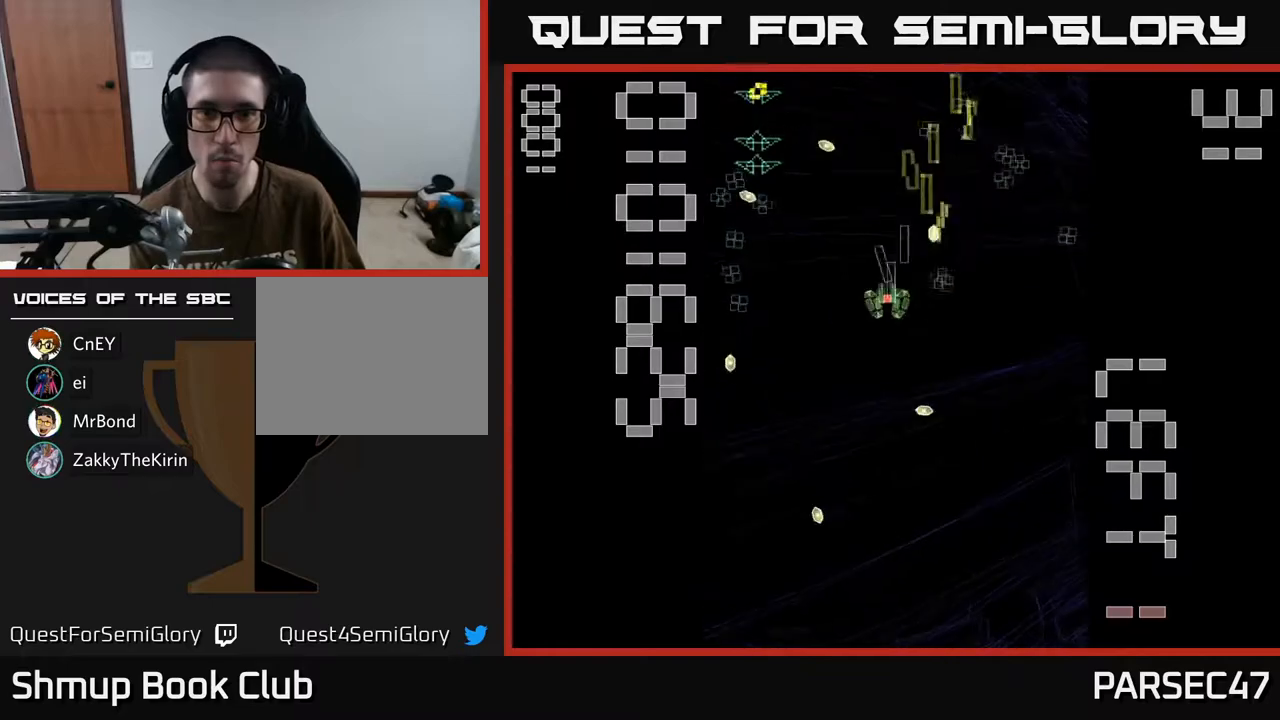
{"buttons": ["R2", "DPAD_RIGHT"], "events": [[200, "DPAD_DOWN", "down"], [217, "DPAD_LEFT", "up"], [467, "DPAD_RIGHT", "down"], [500, "DPAD_DOWN", "up"]]}
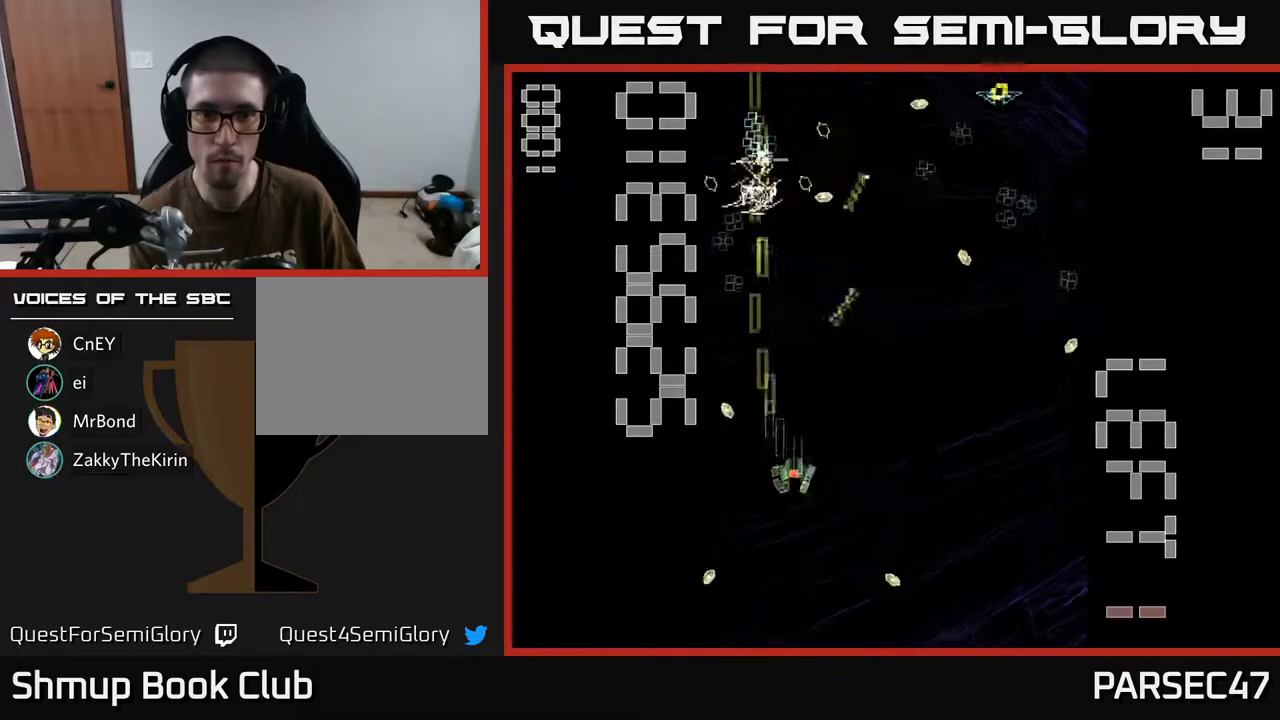
{"buttons": ["R2", "DPAD_UP"], "events": [[67, "DPAD_UP", "down"], [167, "DPAD_UP", "up"], [350, "DPAD_UP", "down"], [383, "DPAD_RIGHT", "up"]]}
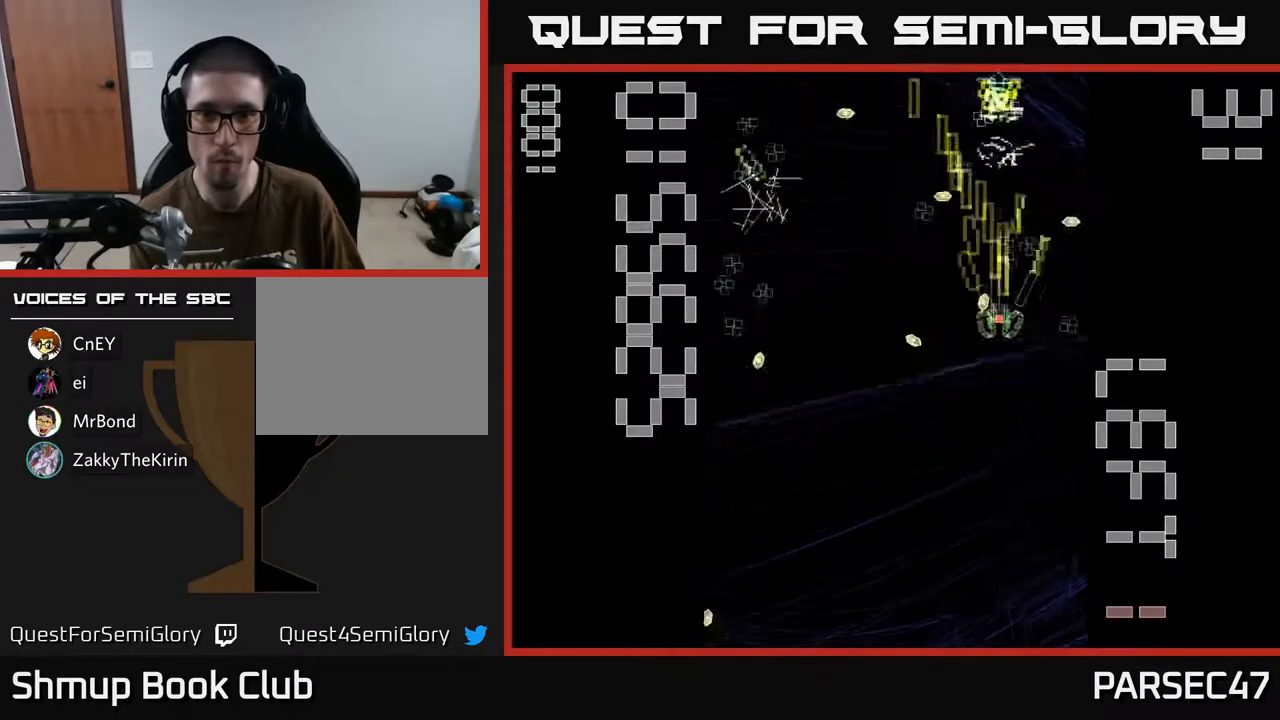
{"buttons": ["R2"], "events": [[50, "DPAD_RIGHT", "down"], [100, "DPAD_UP", "up"], [150, "DPAD_DOWN", "down"], [150, "DPAD_RIGHT", "up"], [200, "DPAD_LEFT", "down"], [317, "DPAD_LEFT", "up"], [483, "DPAD_DOWN", "up"]]}
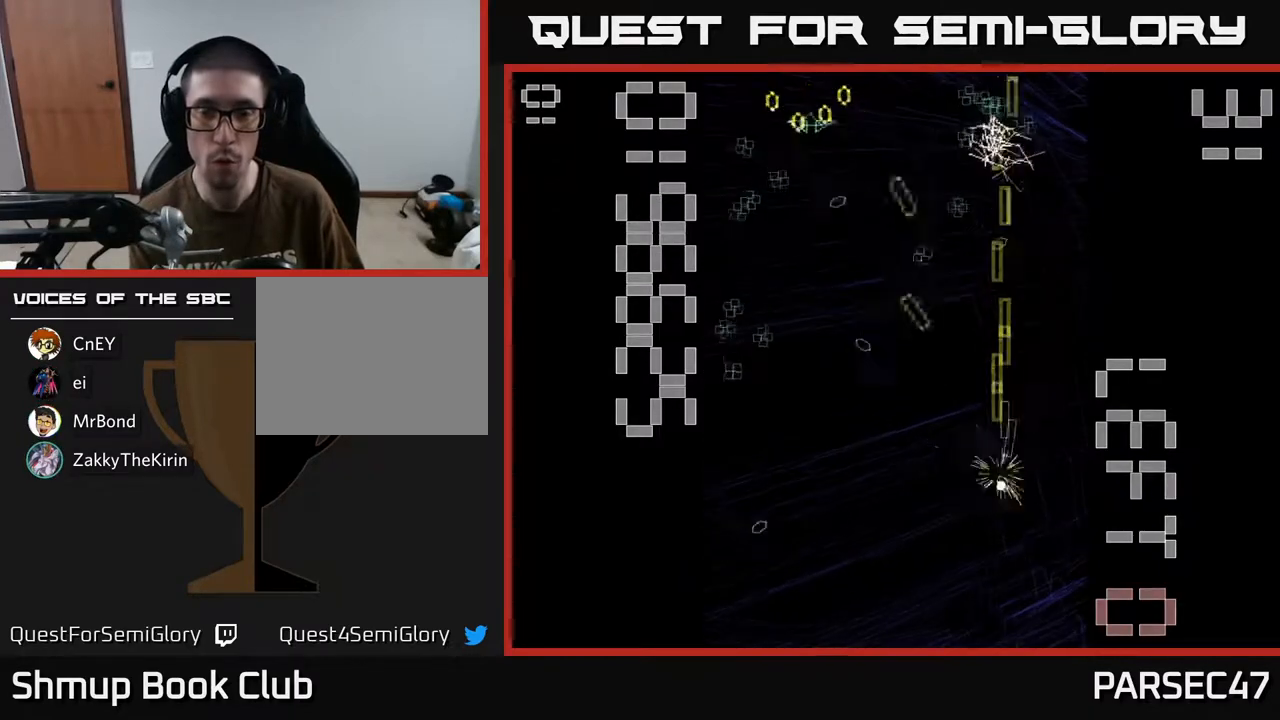
{"buttons": ["R2"], "events": [[33, "DPAD_UP", "down"], [200, "DPAD_LEFT", "down"], [217, "DPAD_UP", "up"], [283, "DPAD_DOWN", "down"], [350, "DPAD_LEFT", "up"], [417, "DPAD_DOWN", "up"]]}